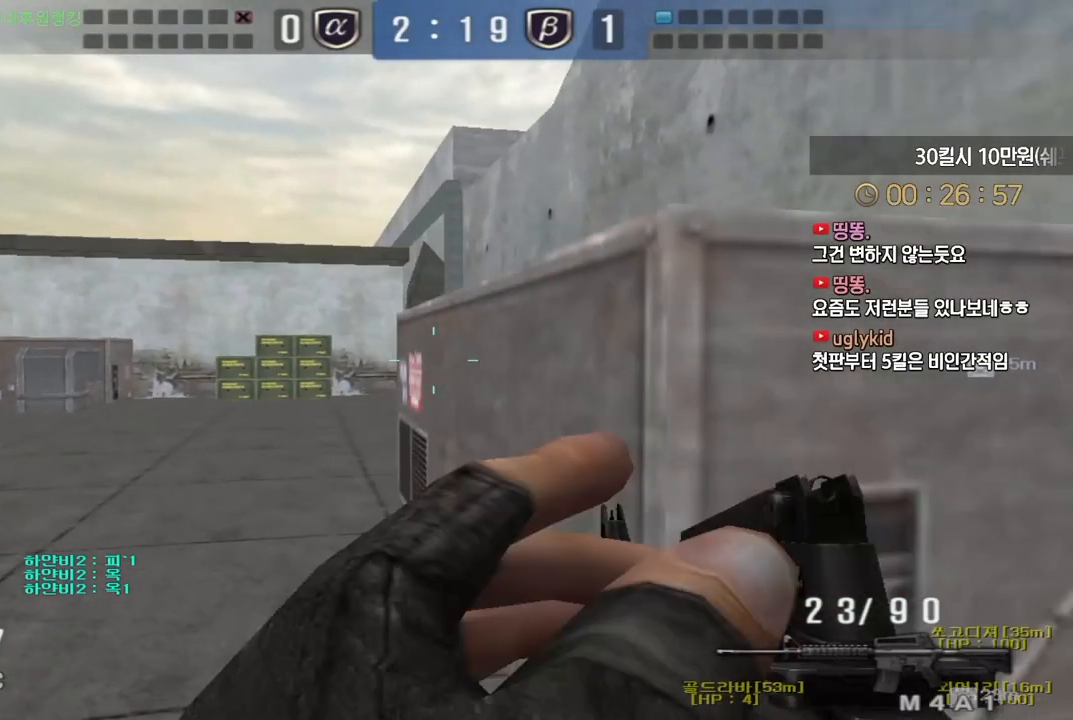
Gameplay with keyboard; each line is a JSON object with the keys held at the frame after it. "events" lists presses ("down") and releases ("up") of "a", "ctrl", "d", "e", "f", "q", "r", "s", "shift", "space", "tab" and "w" between this image and that frame as [ms after this image, input, new state], when the widget could be followed in between. No other keys are recorded. Mouse input is not recorded.
{"keys": ["w"], "events": [[100, "ctrl", "down"], [117, "a", "up"], [117, "w", "up"], [183, "ctrl", "up"], [200, "a", "down"], [200, "w", "down"], [417, "ctrl", "down"], [433, "a", "up"], [433, "w", "up"], [483, "ctrl", "up"], [500, "w", "down"]]}
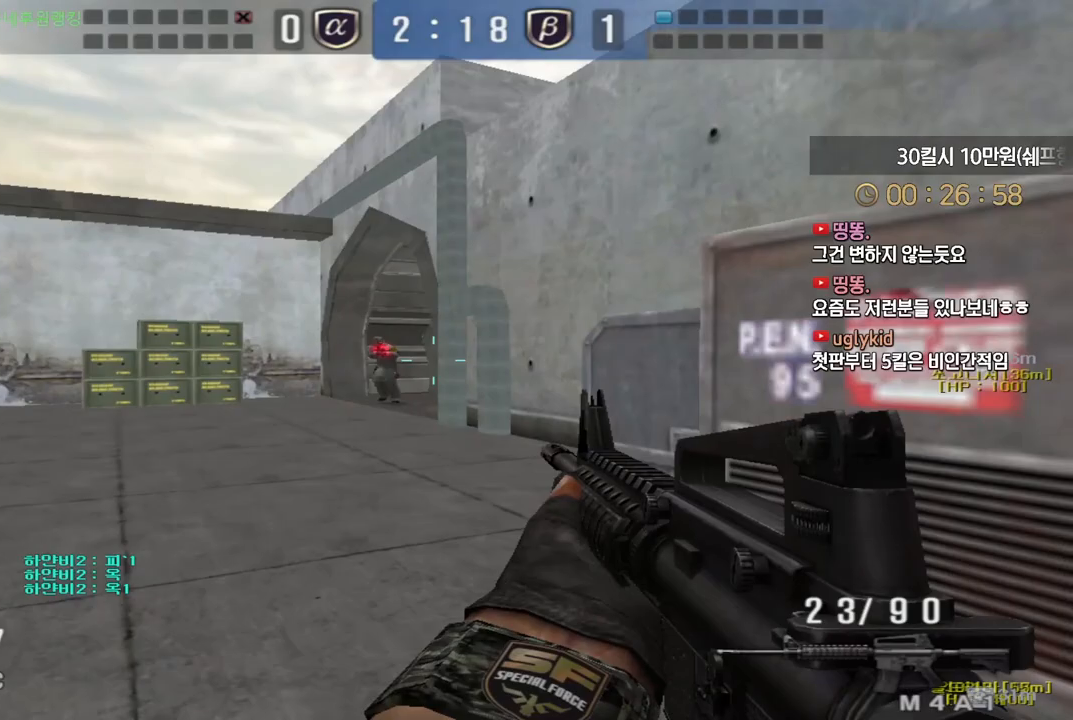
{"keys": ["a", "w"], "events": [[17, "a", "down"], [133, "ctrl", "down"], [150, "a", "up"], [150, "w", "up"], [467, "a", "down"], [467, "w", "down"], [483, "ctrl", "up"]]}
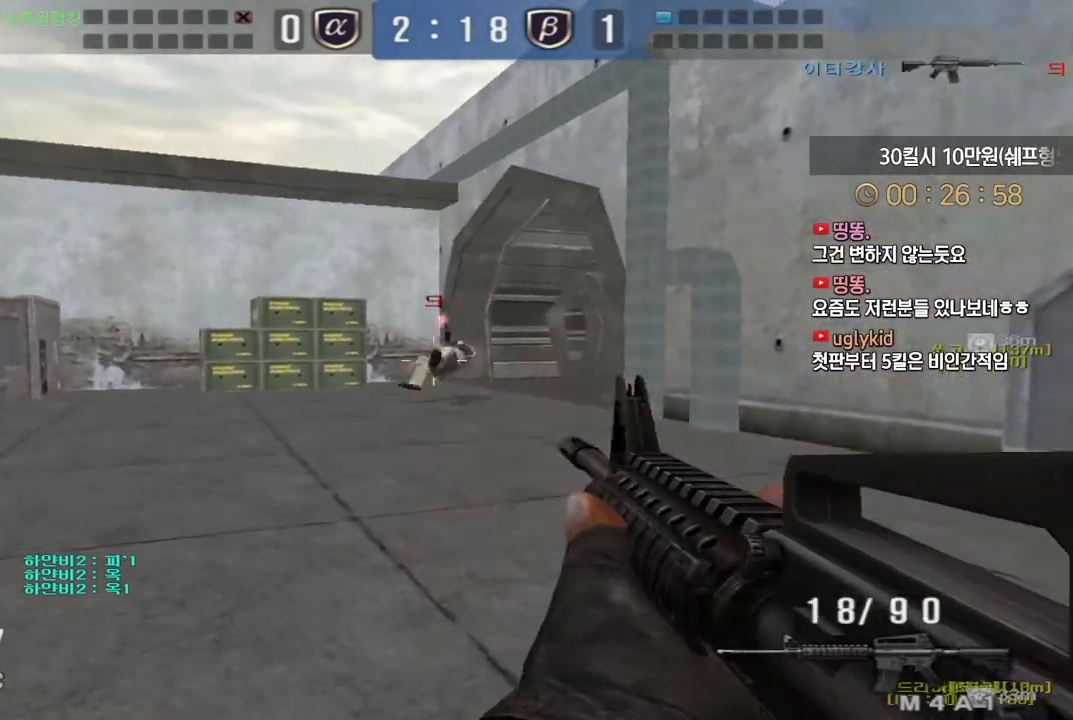
{"keys": ["d", "w"], "events": [[250, "r", "down"], [350, "r", "up"], [433, "a", "up"], [467, "d", "down"]]}
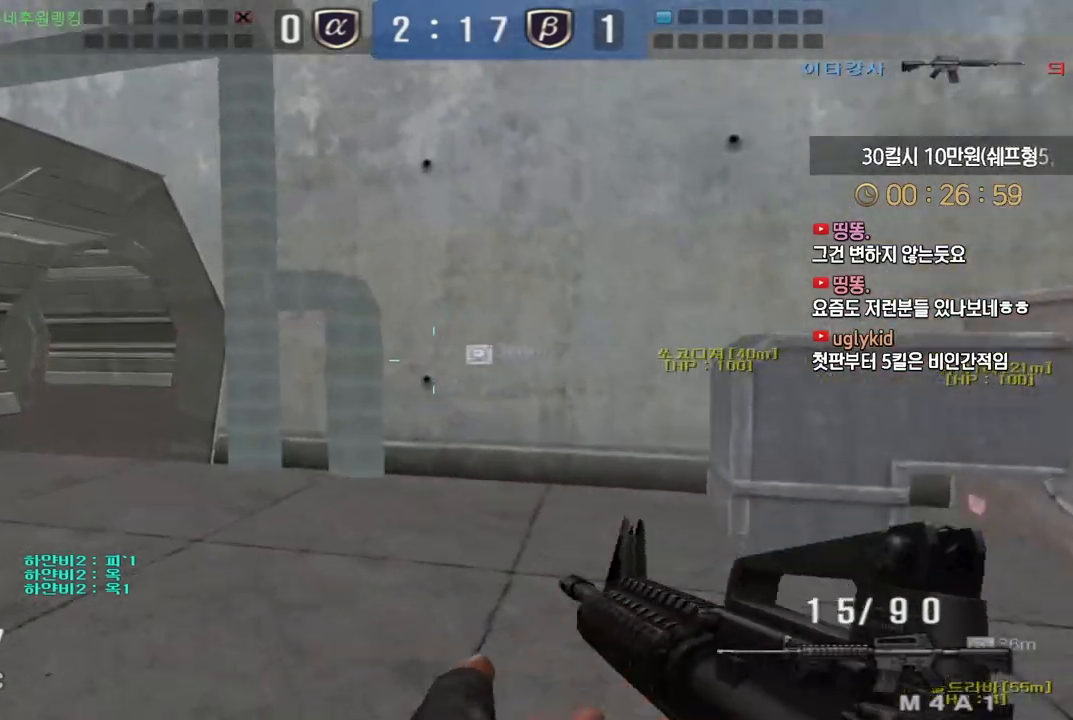
{"keys": ["d", "tab", "w"], "events": [[67, "tab", "down"]]}
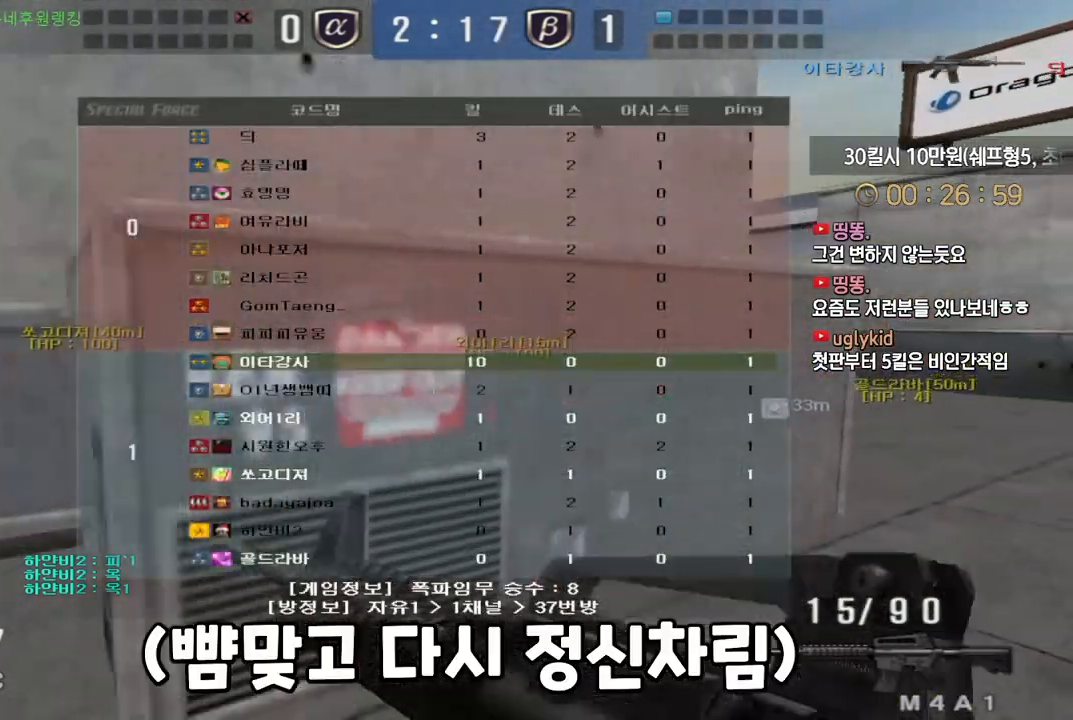
{"keys": ["d", "tab", "w"], "events": []}
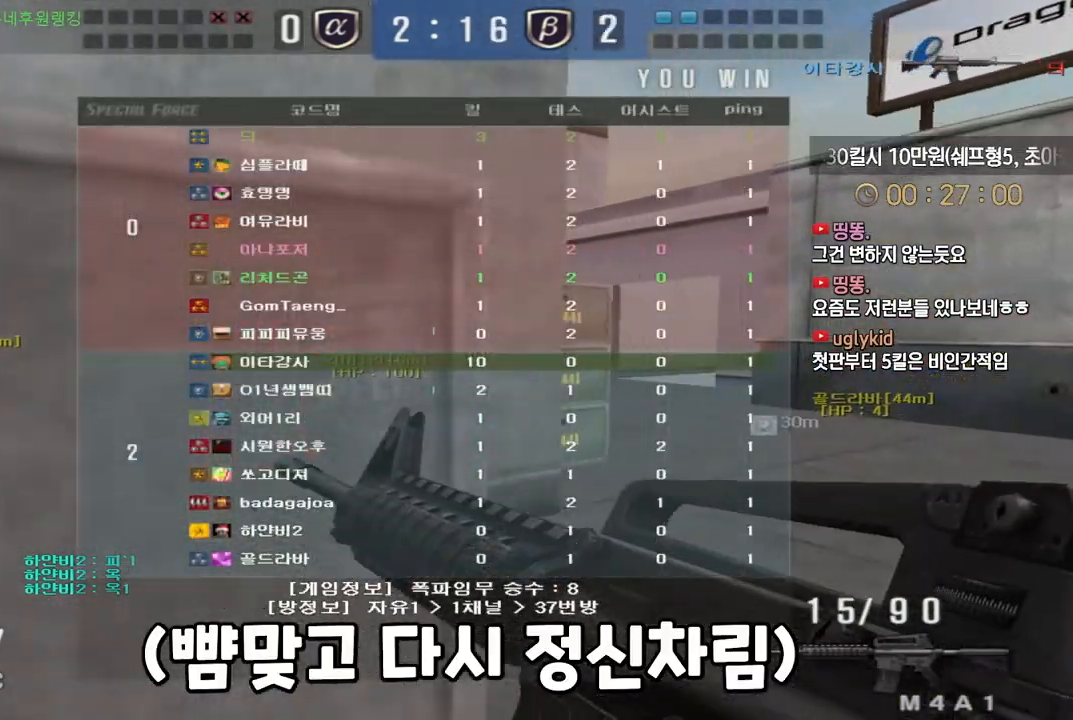
{"keys": ["a", "shift", "w"], "events": [[100, "tab", "up"], [183, "d", "up"], [267, "a", "down"], [483, "shift", "down"]]}
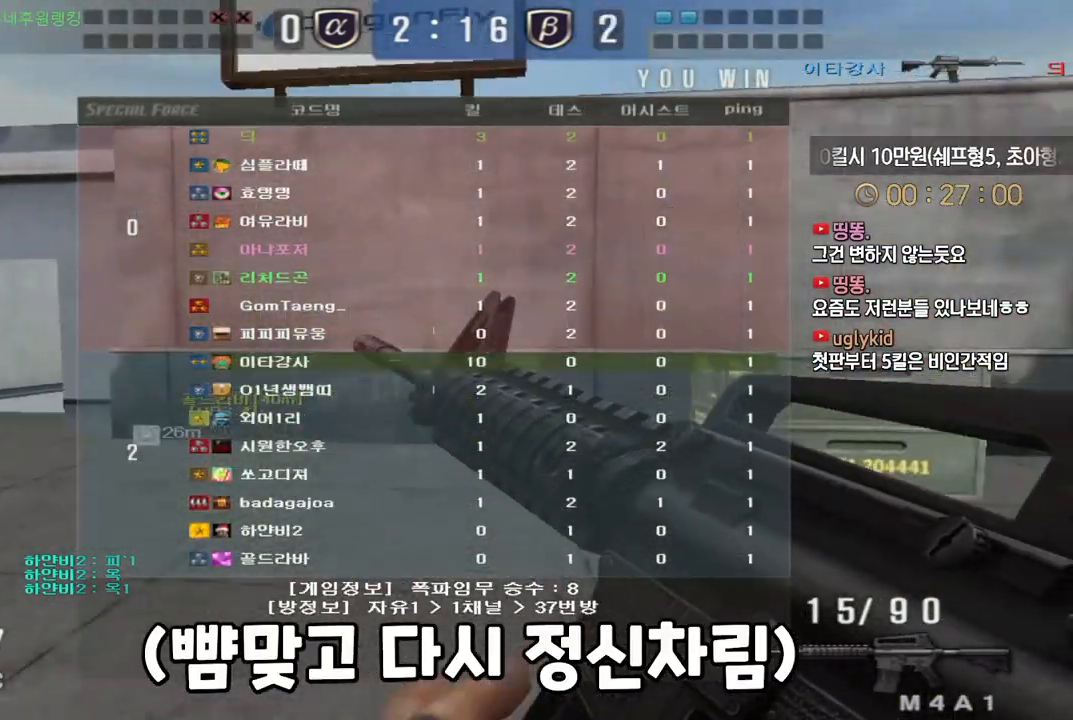
{"keys": ["a", "w"], "events": [[17, "a", "up"], [17, "shift", "up"], [17, "w", "up"], [33, "space", "down"], [83, "space", "up"], [483, "a", "down"], [483, "w", "down"]]}
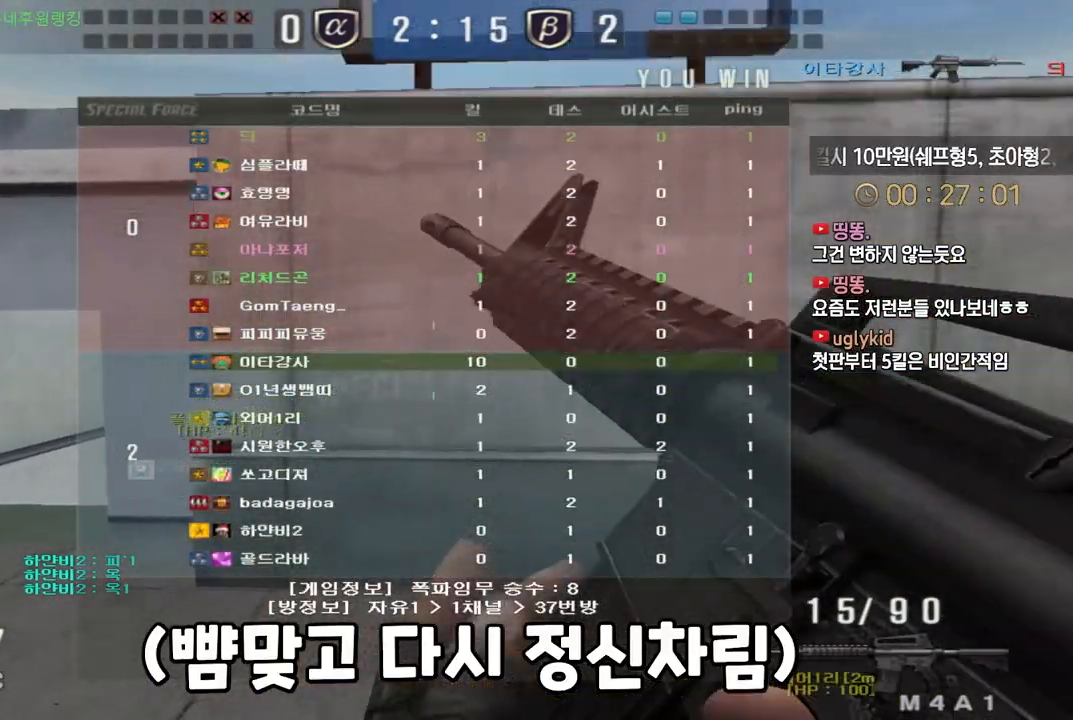
{"keys": ["a", "w"]}
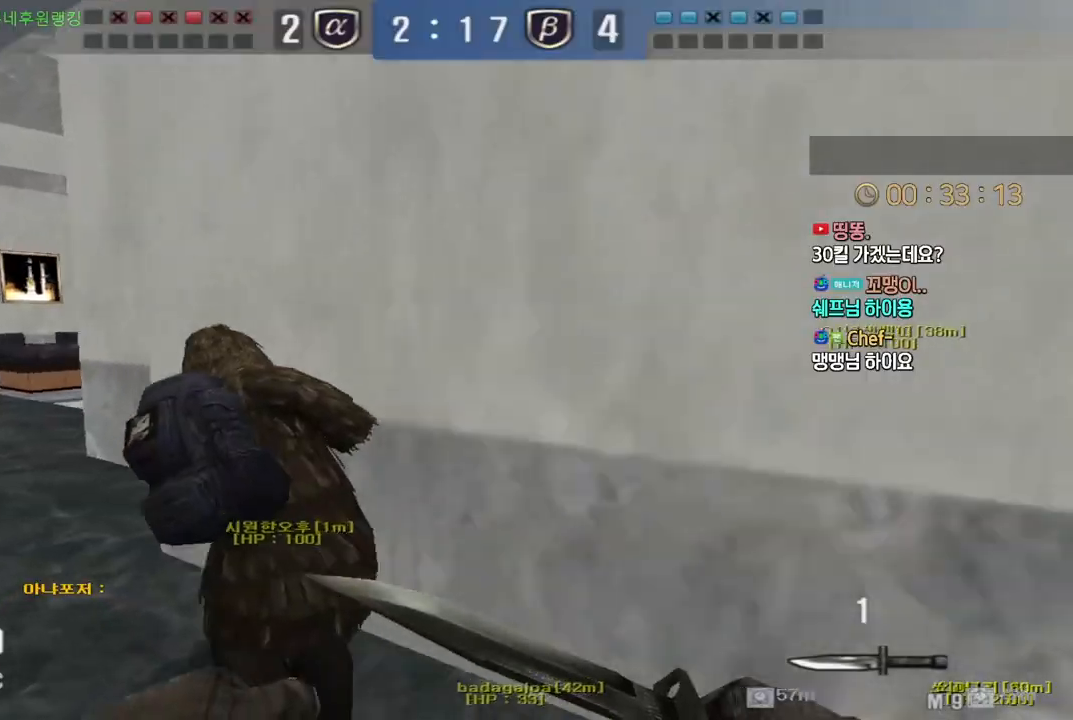
{"keys": ["a", "w"], "events": []}
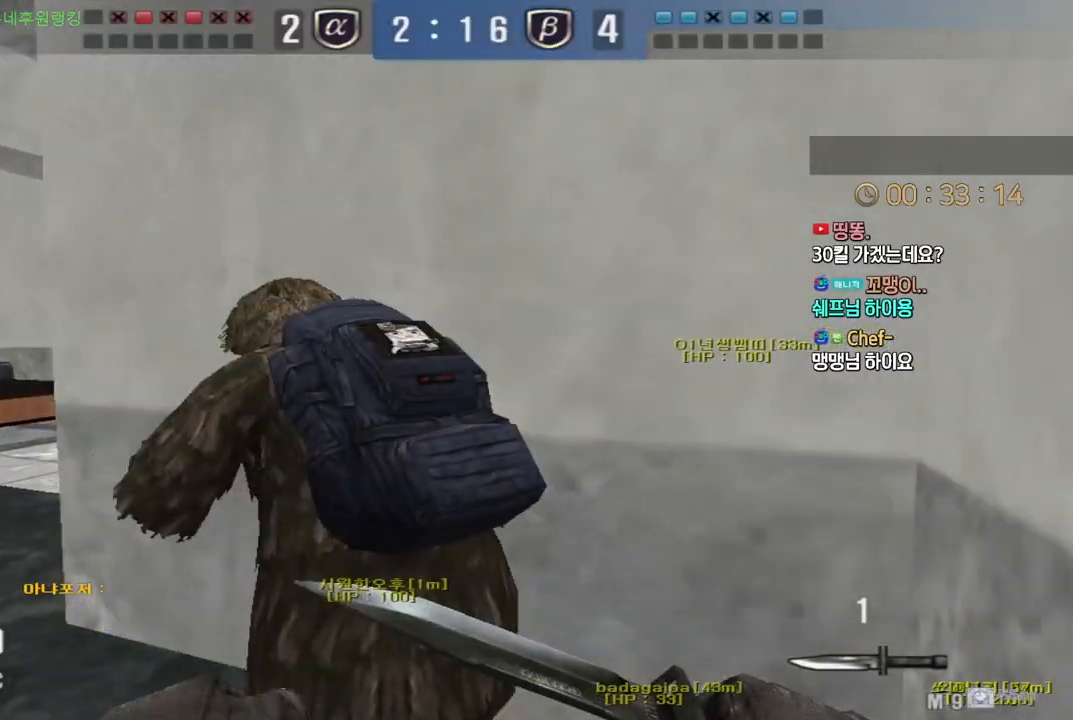
{"keys": ["d", "w"], "events": [[433, "a", "up"], [450, "d", "down"]]}
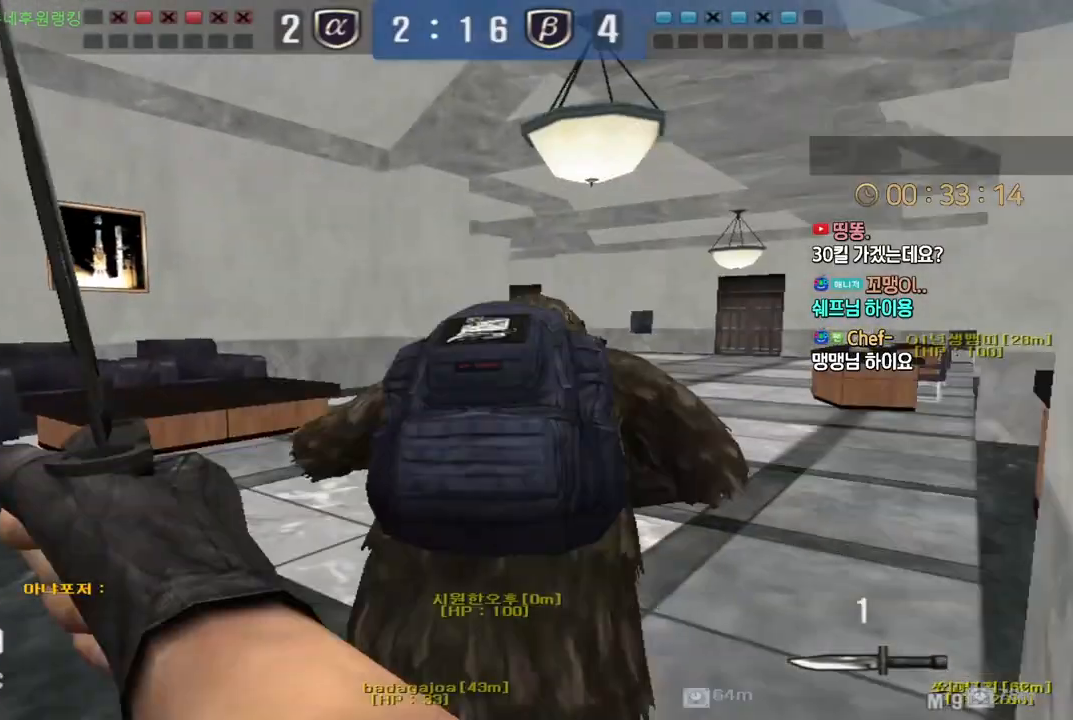
{"keys": ["d", "w"], "events": [[217, "ctrl", "down"], [217, "space", "down"], [233, "d", "up"], [233, "w", "up"], [267, "ctrl", "up"], [300, "space", "up"], [317, "d", "down"], [317, "w", "down"]]}
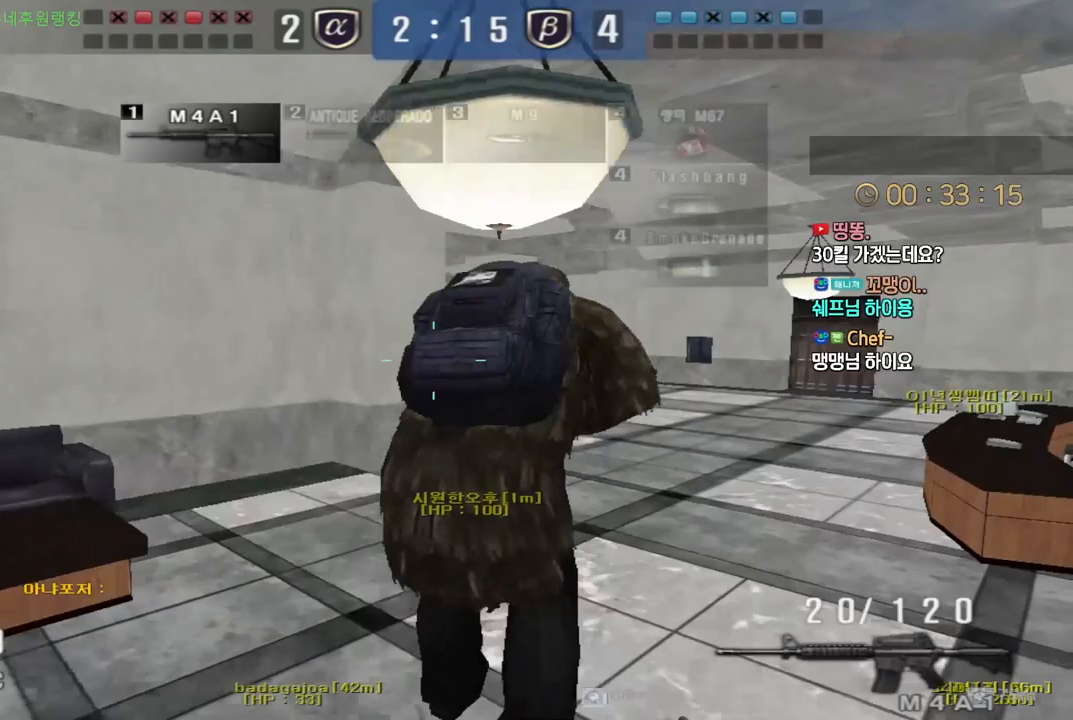
{"keys": ["a", "d", "w"], "events": [[400, "a", "down"], [400, "d", "up"], [500, "d", "down"]]}
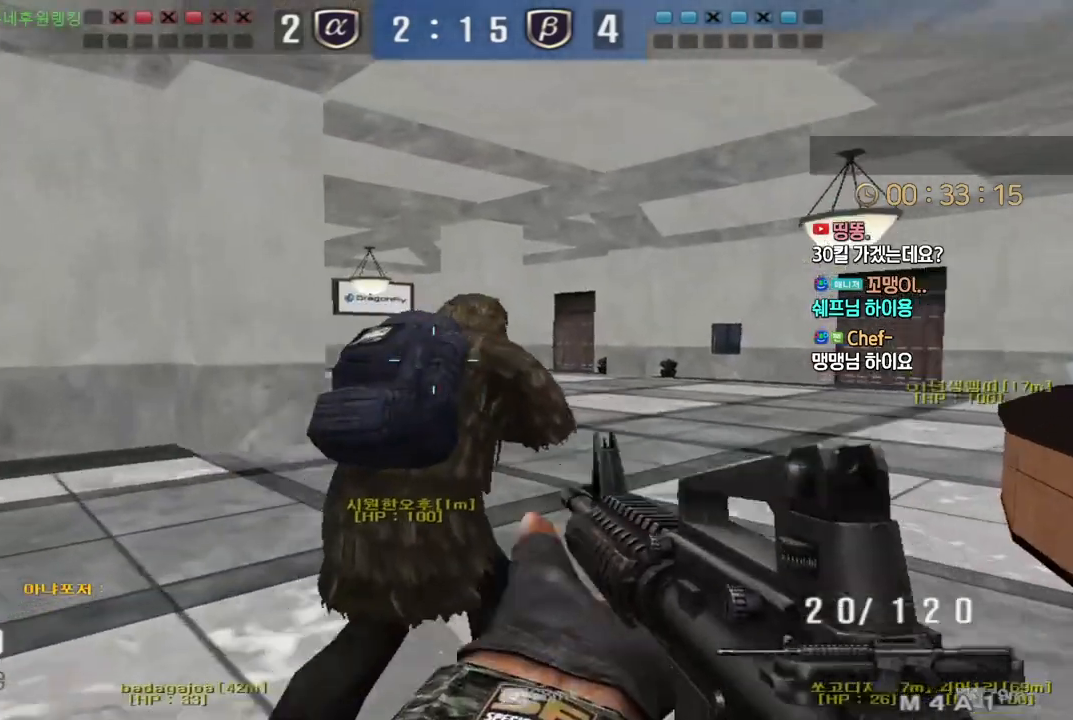
{"keys": ["shift"], "events": [[17, "a", "up"], [250, "shift", "down"], [267, "d", "up"], [267, "w", "up"]]}
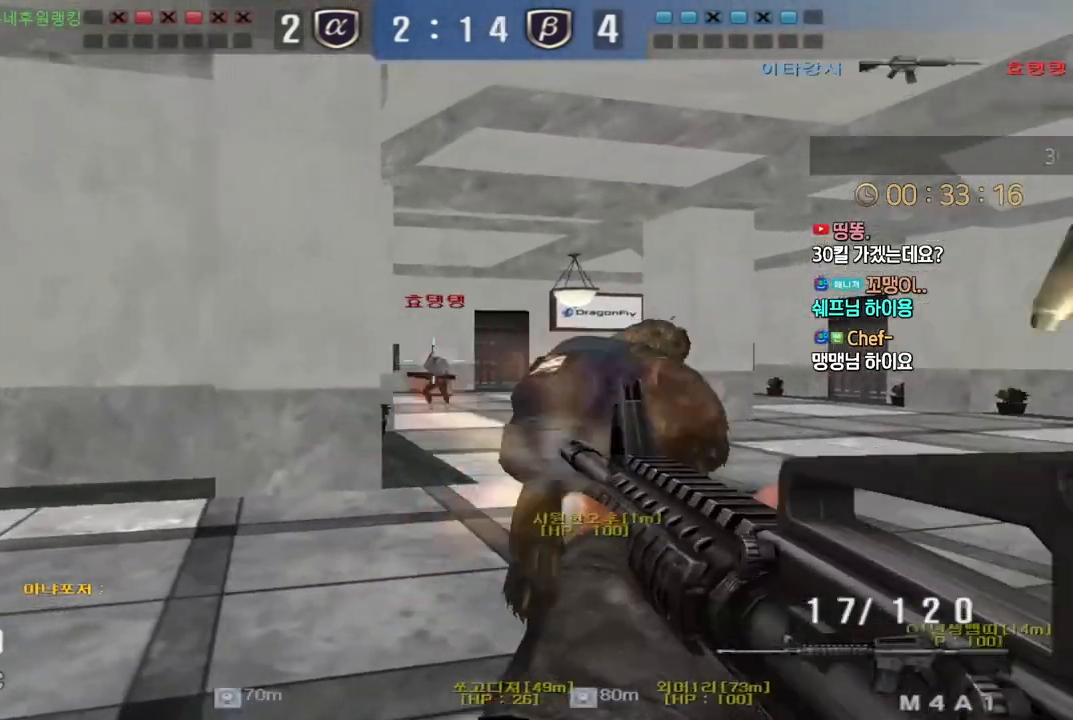
{"keys": ["a", "w"], "events": [[233, "a", "down"], [233, "shift", "up"], [233, "w", "down"]]}
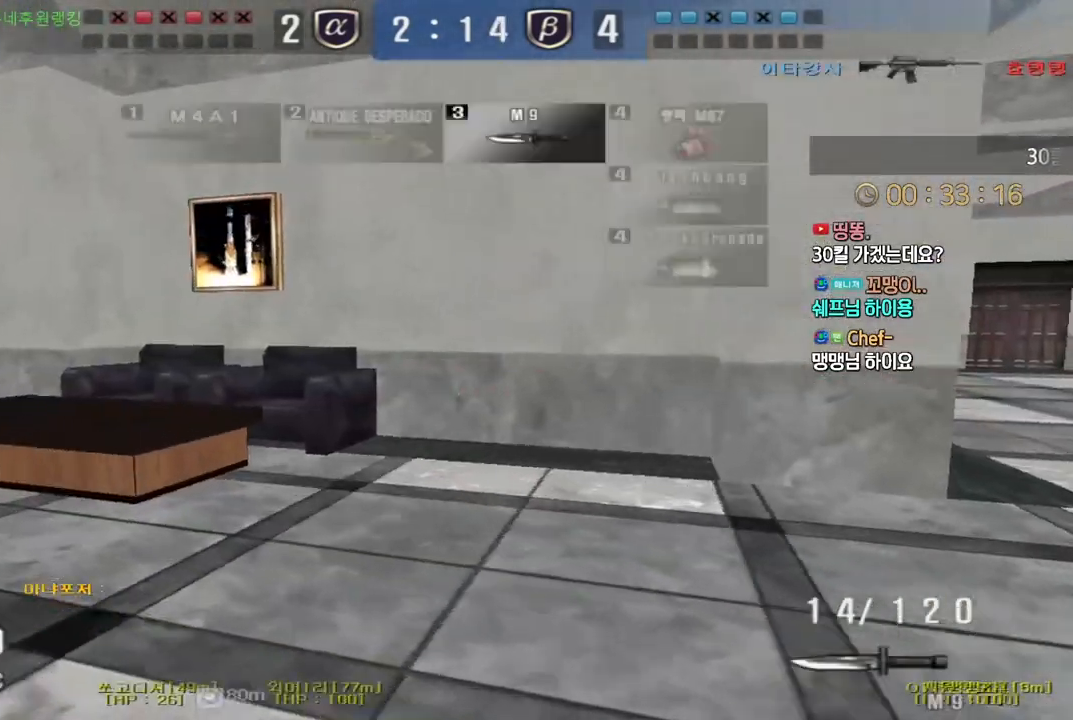
{"keys": ["w"], "events": [[67, "a", "up"]]}
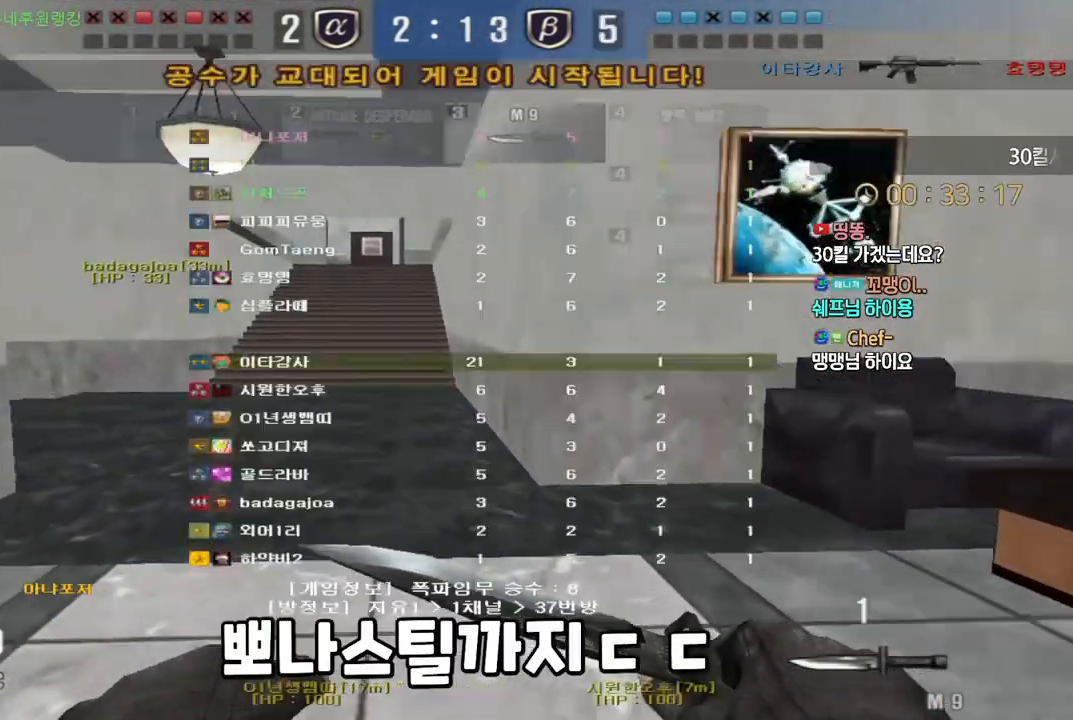
{"keys": ["d", "tab", "w"], "events": [[300, "d", "down"], [367, "tab", "down"]]}
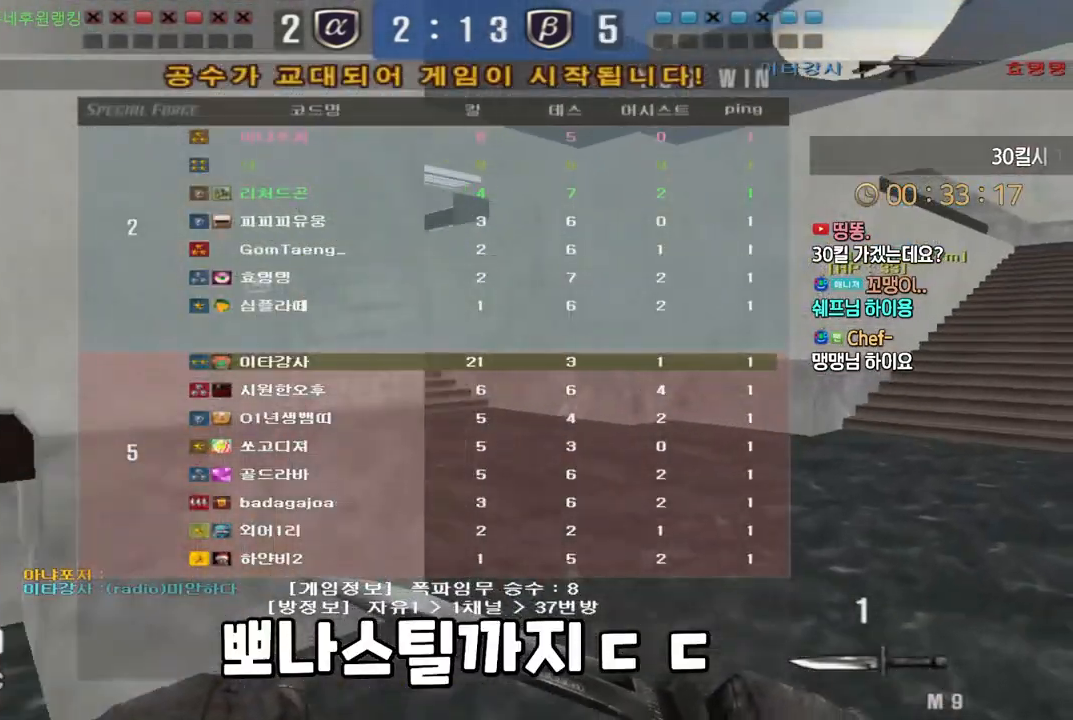
{"keys": ["d", "tab", "w"], "events": []}
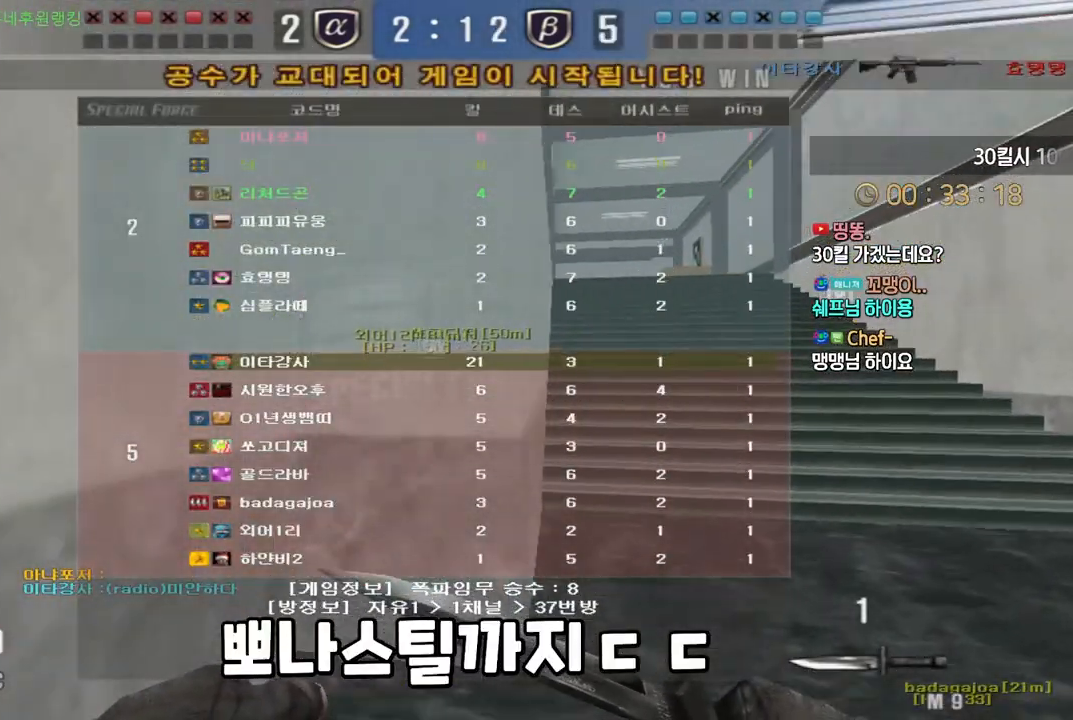
{"keys": ["d", "tab", "w"], "events": []}
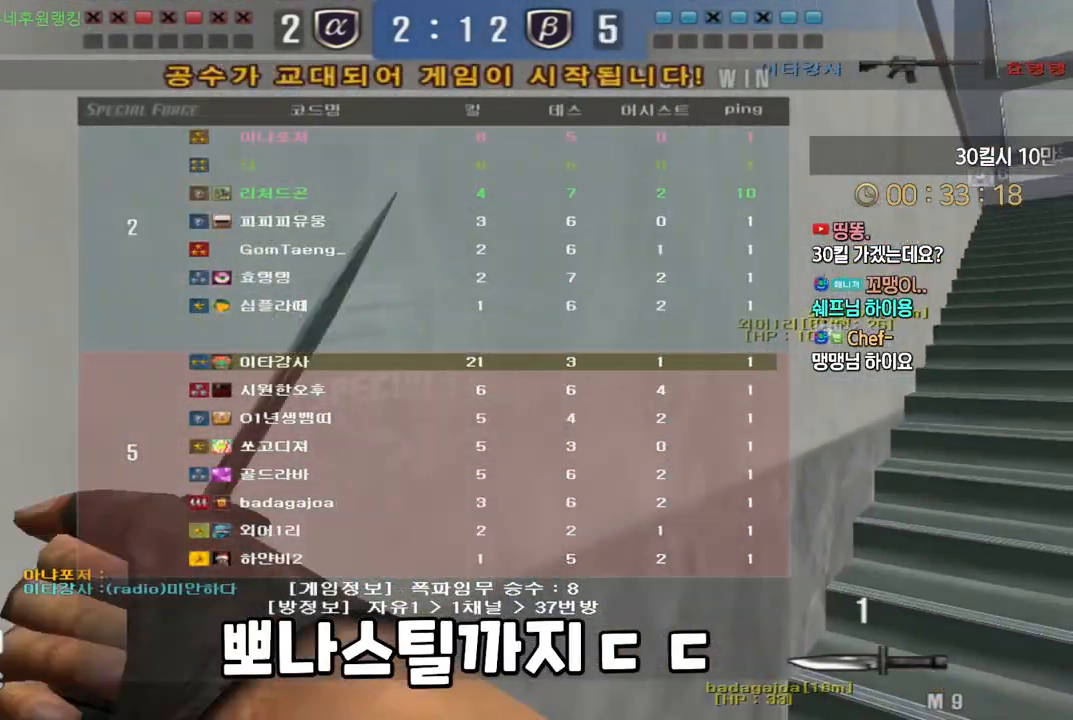
{"keys": ["d", "tab", "w"], "events": []}
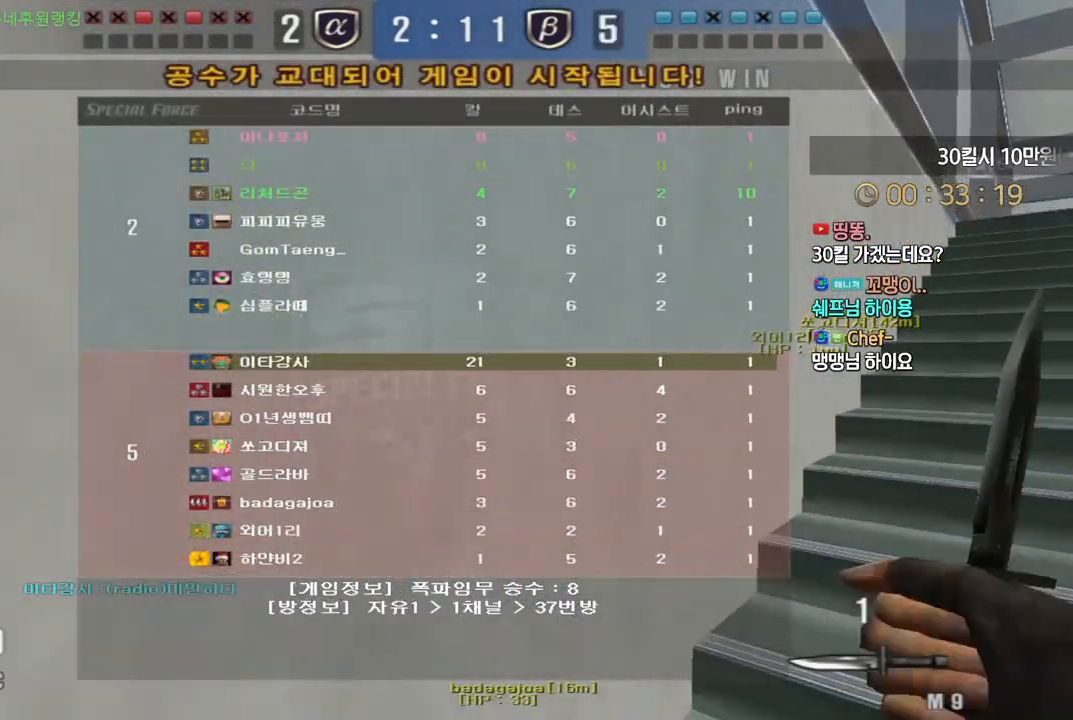
{"keys": ["d", "tab", "w"], "events": []}
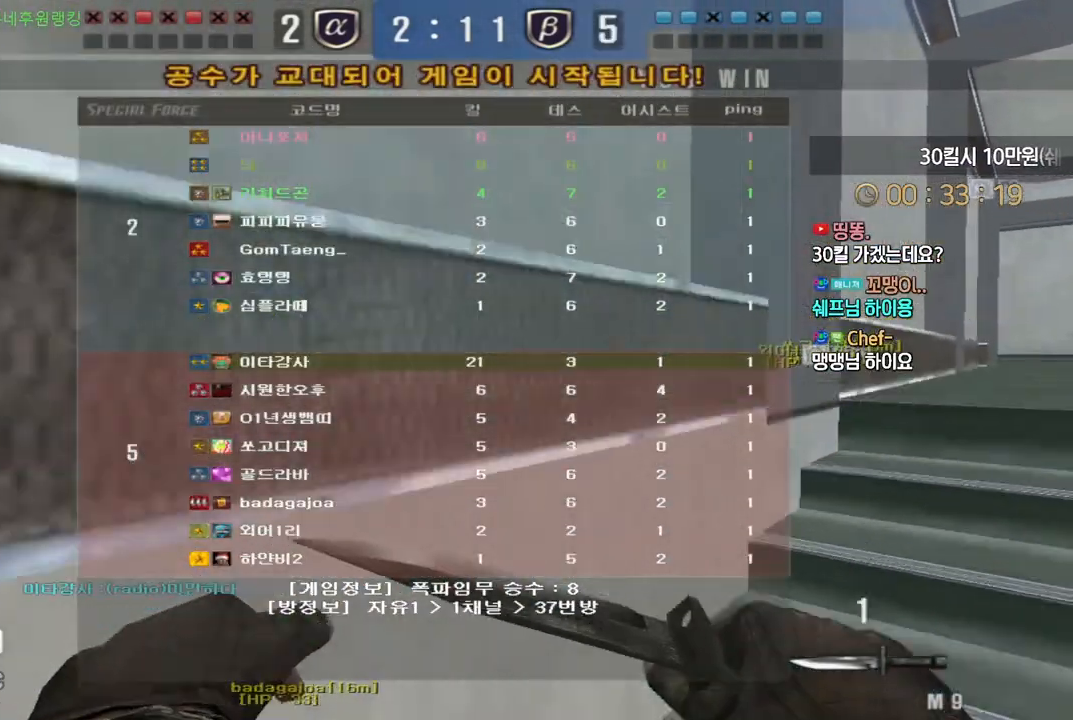
{"keys": ["d", "tab", "w"], "events": []}
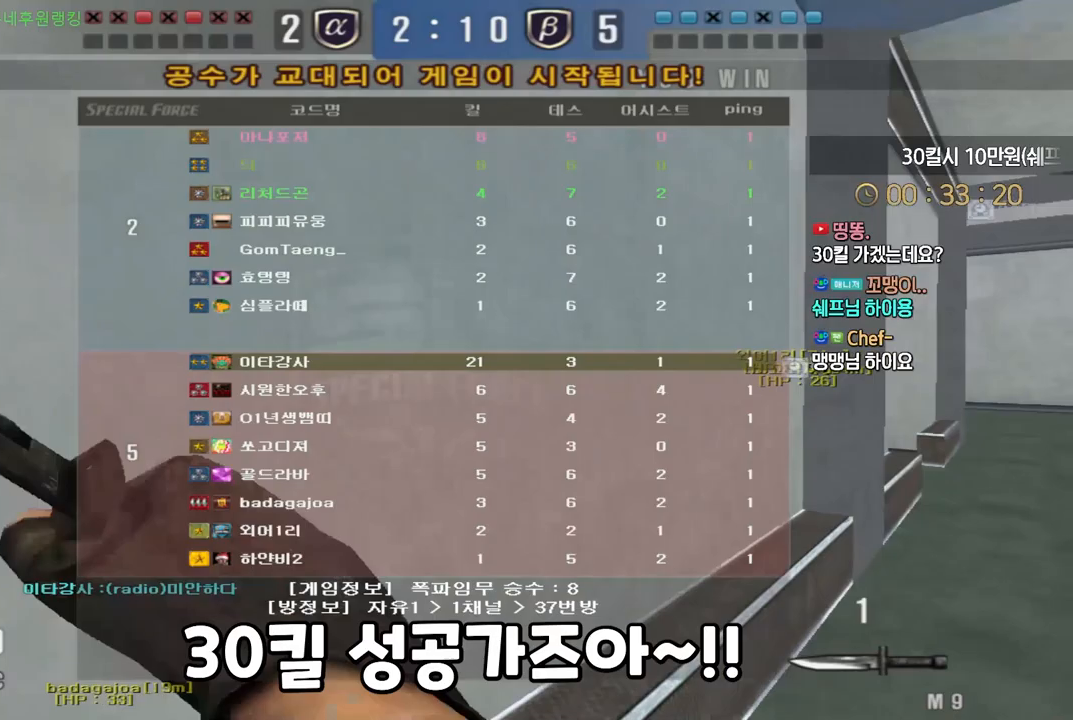
{"keys": ["d", "tab", "w"], "events": []}
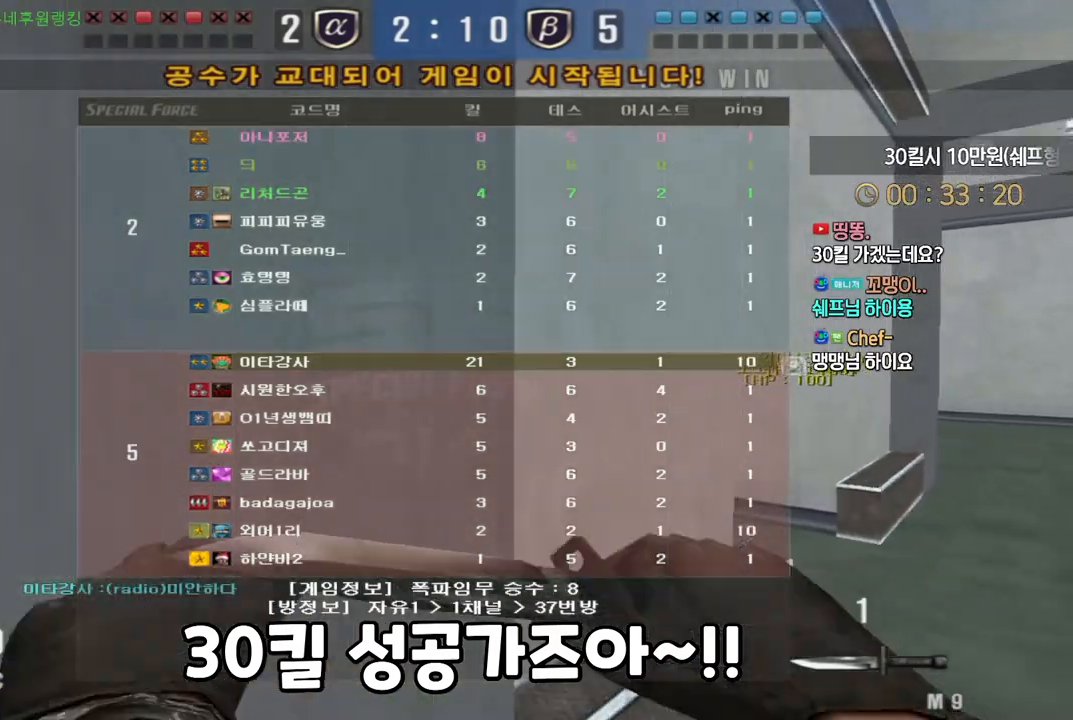
{"keys": ["d", "tab", "w"], "events": []}
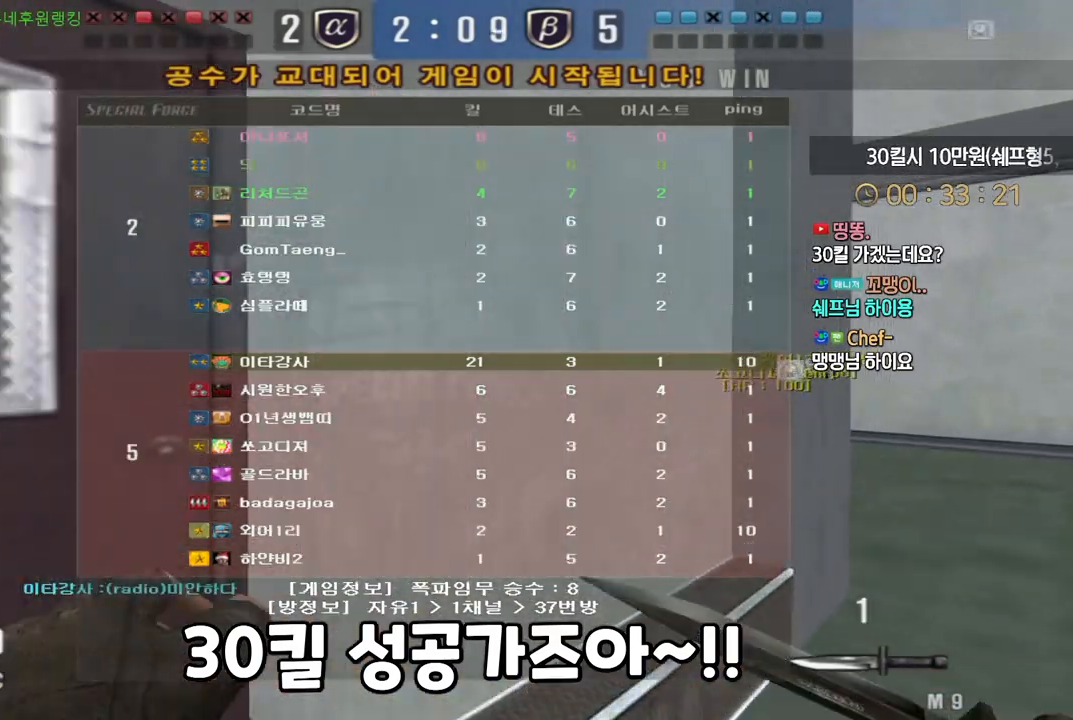
{"keys": ["a", "w"], "events": [[333, "tab", "up"], [417, "d", "up"], [467, "a", "down"]]}
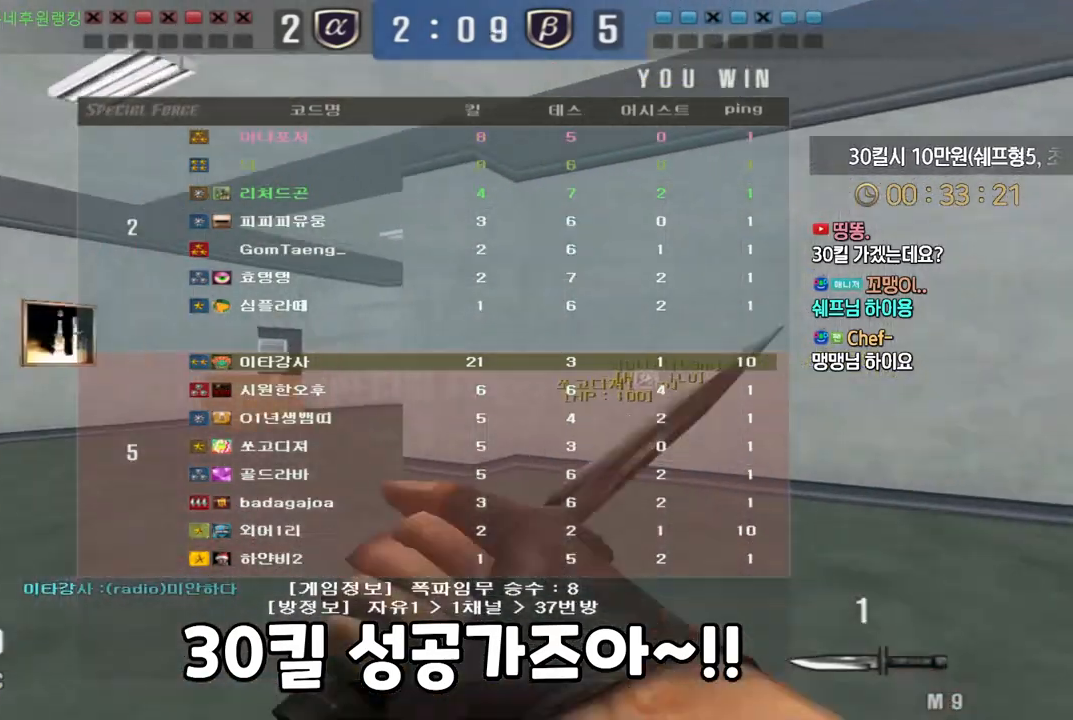
{"keys": ["a", "w"], "events": []}
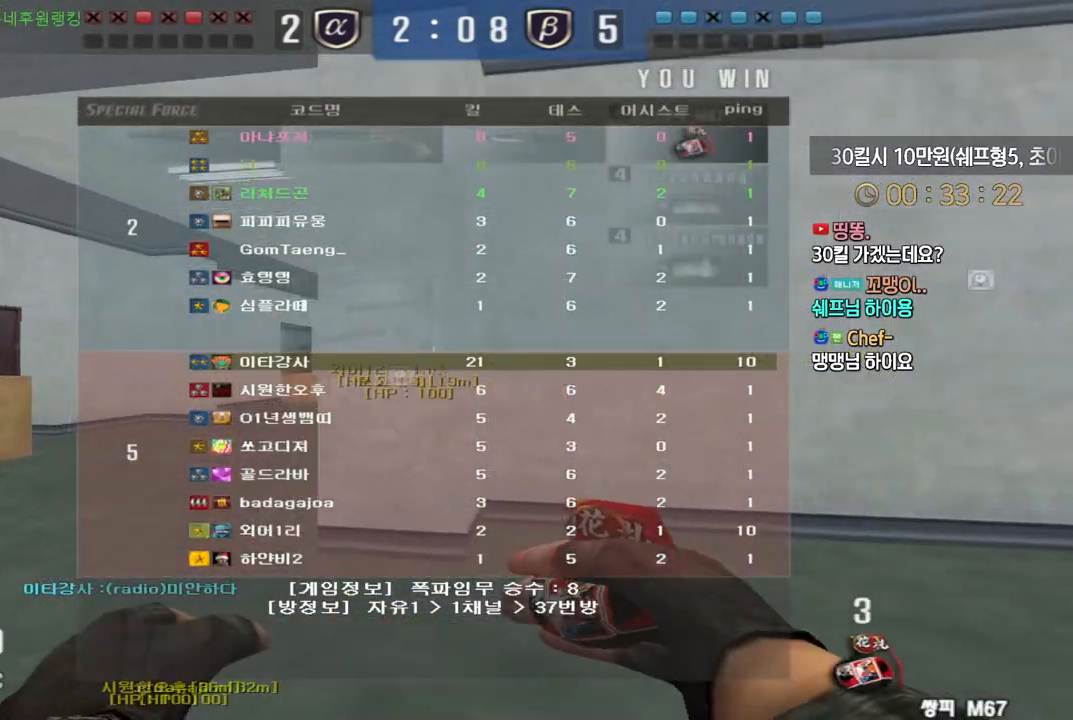
{"keys": ["w"], "events": [[450, "a", "up"]]}